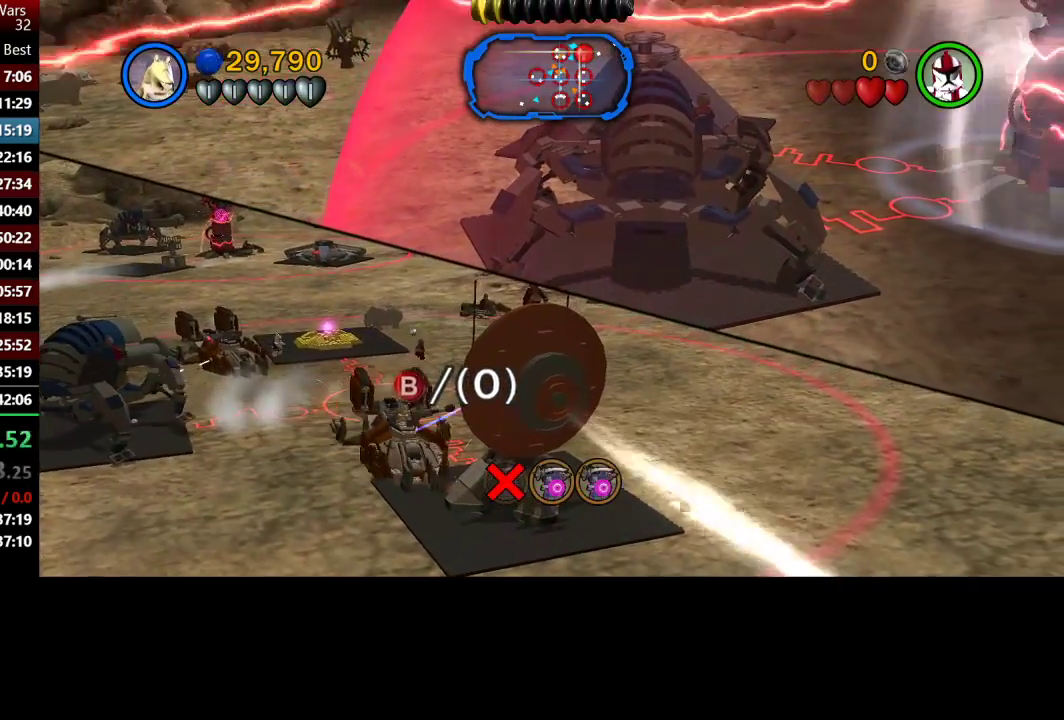
Gameplay with a controller (Xbox layout); each line is a JSON object with the inputs held at the frame after it. "events" lists button and stick changes between this image and that frame as [ms after this image, input, new state], when the widget could be followed in between.
{"buttons": [], "left_stick": "up-left", "right_stick": "center", "events": []}
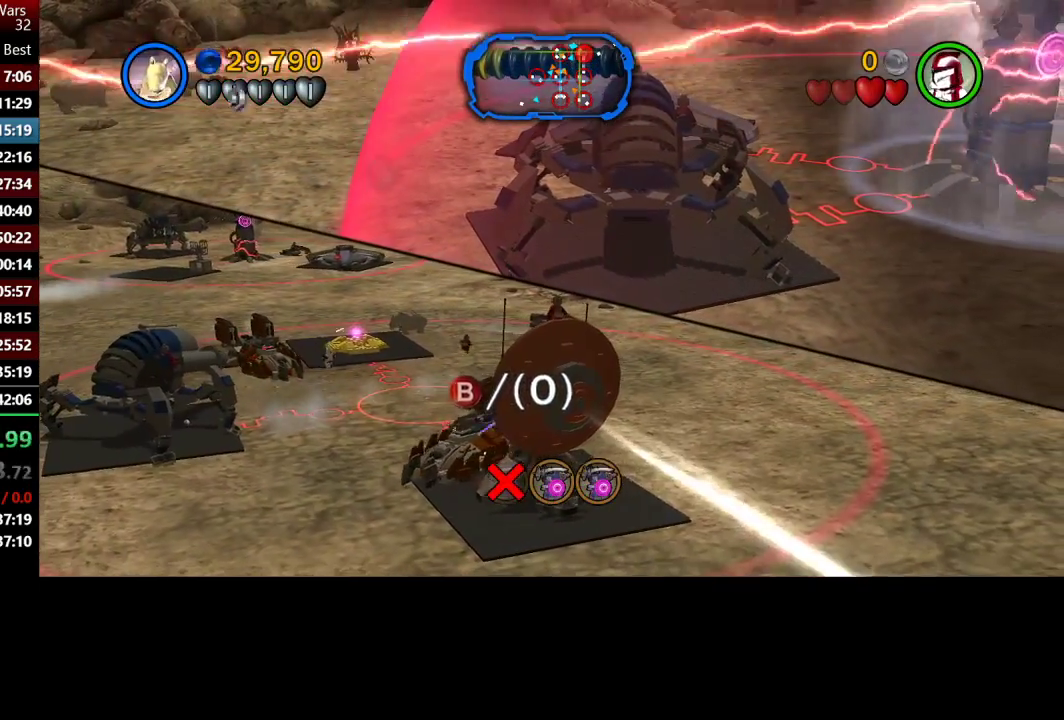
{"buttons": [], "left_stick": "up-left", "right_stick": "center", "events": []}
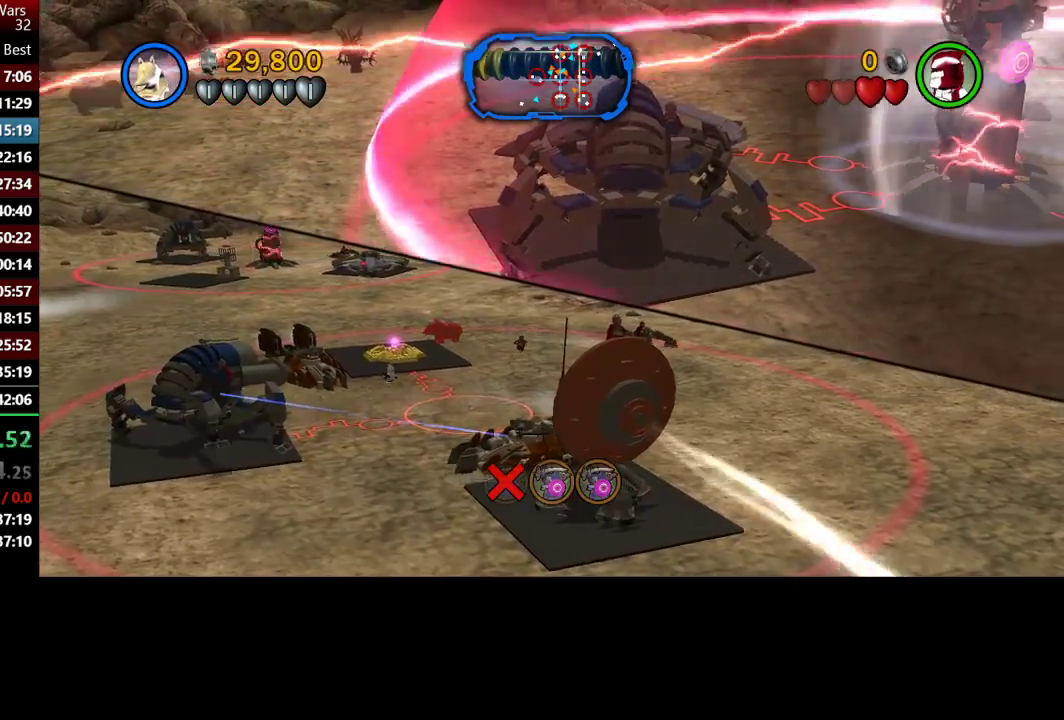
{"buttons": [], "left_stick": "up", "right_stick": "center", "events": [[67, "left_stick", "up"]]}
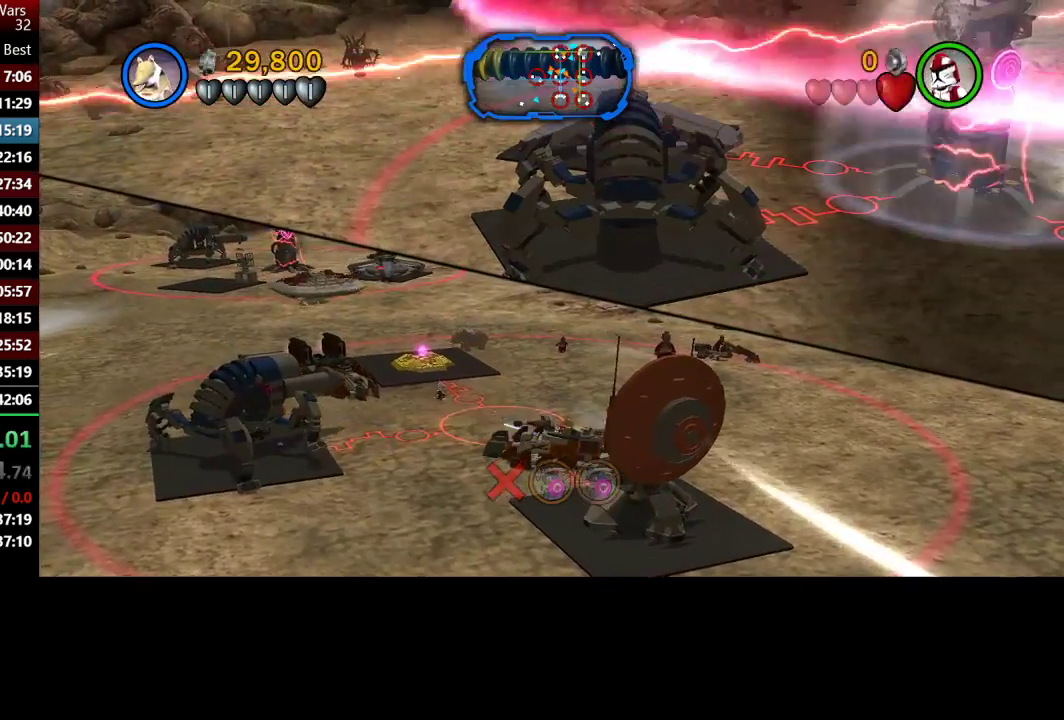
{"buttons": [], "left_stick": "up-right", "right_stick": "center", "events": [[500, "left_stick", "up-right"]]}
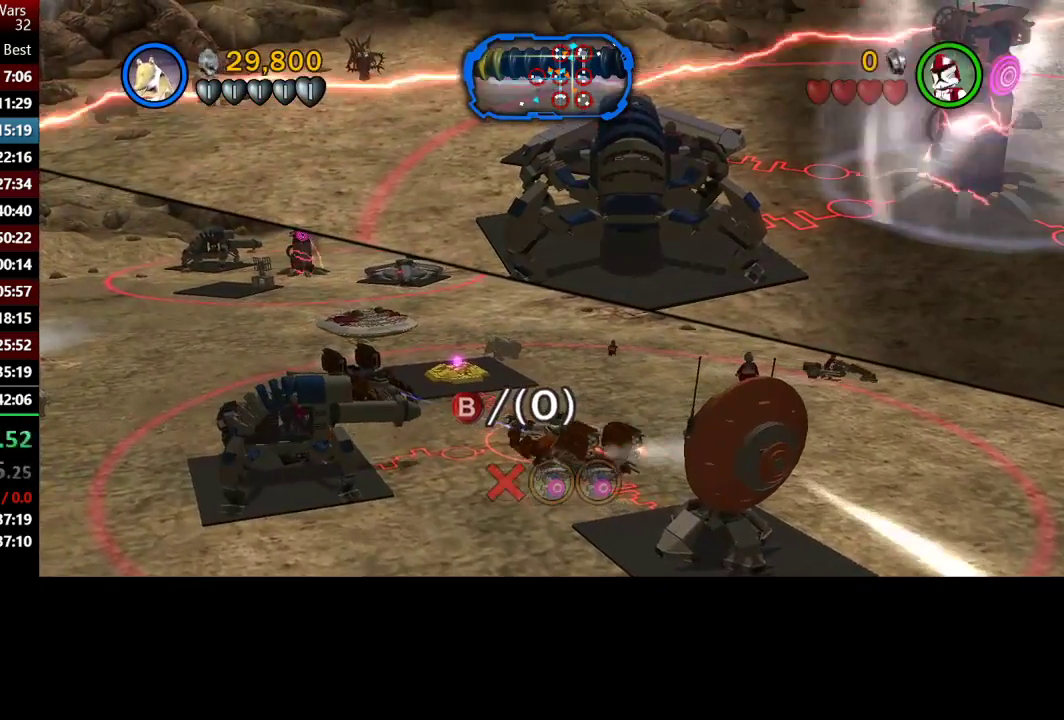
{"buttons": [], "left_stick": "up", "right_stick": "center", "events": [[150, "left_stick", "up"]]}
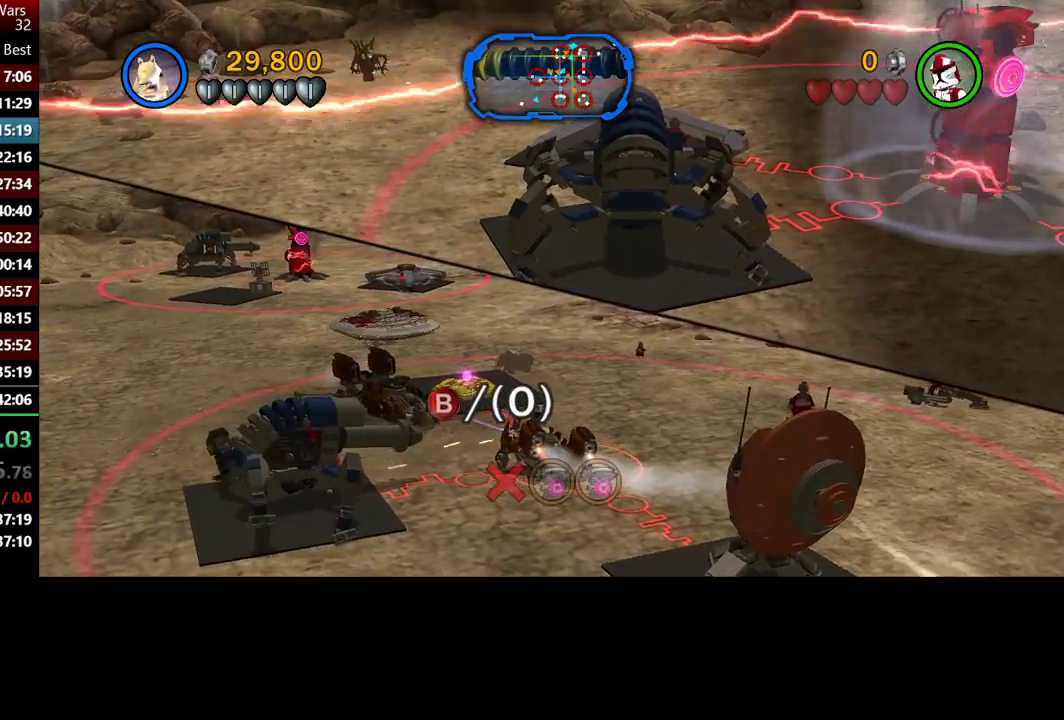
{"buttons": [], "left_stick": "up", "right_stick": "center", "events": []}
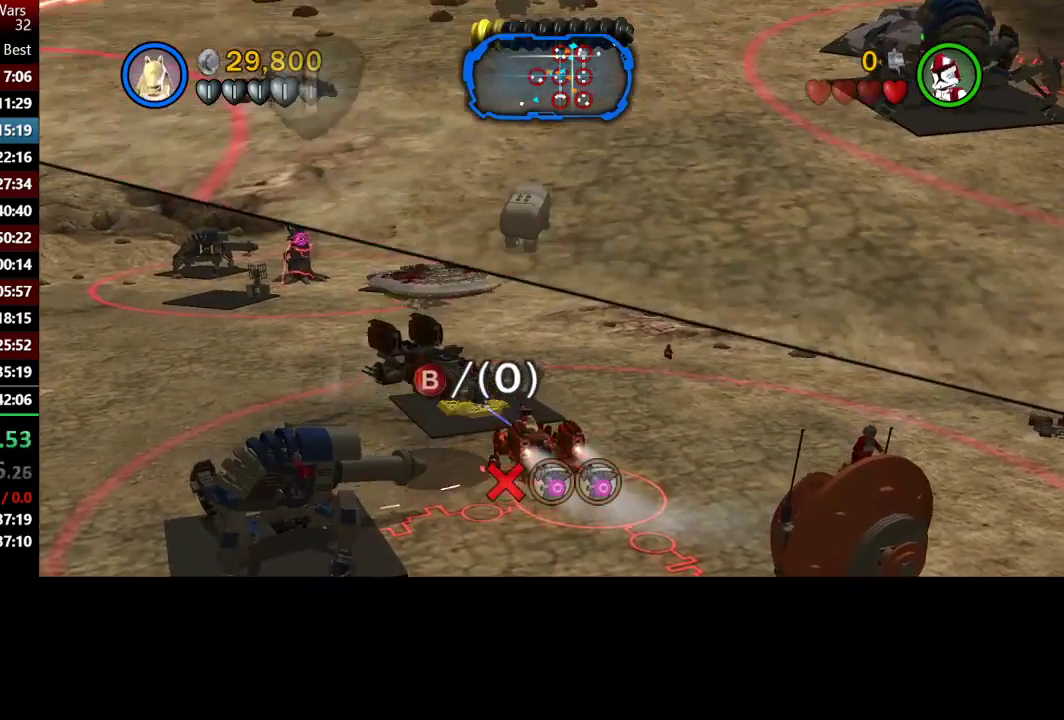
{"buttons": [], "left_stick": "up", "right_stick": "center", "events": [[217, "left_stick", "up-left"], [383, "left_stick", "up"], [433, "left_stick", "up-left"], [483, "left_stick", "up"]]}
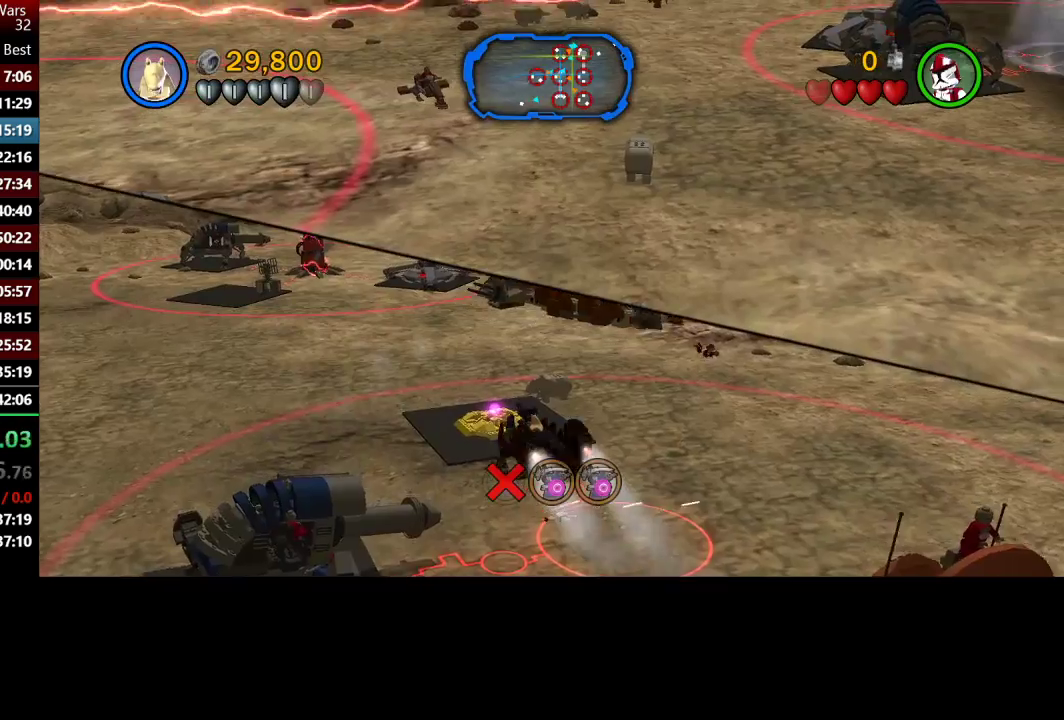
{"buttons": [], "left_stick": "right", "right_stick": "center", "events": [[100, "left_stick", "up-right"], [400, "left_stick", "right"]]}
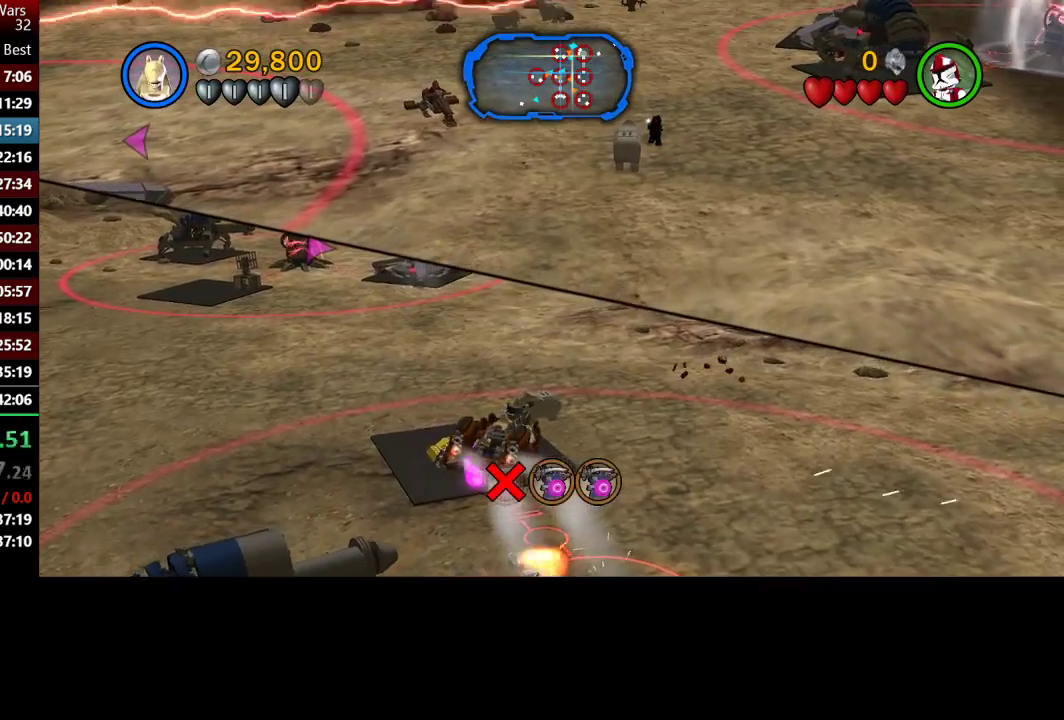
{"buttons": [], "left_stick": "right", "right_stick": "center", "events": []}
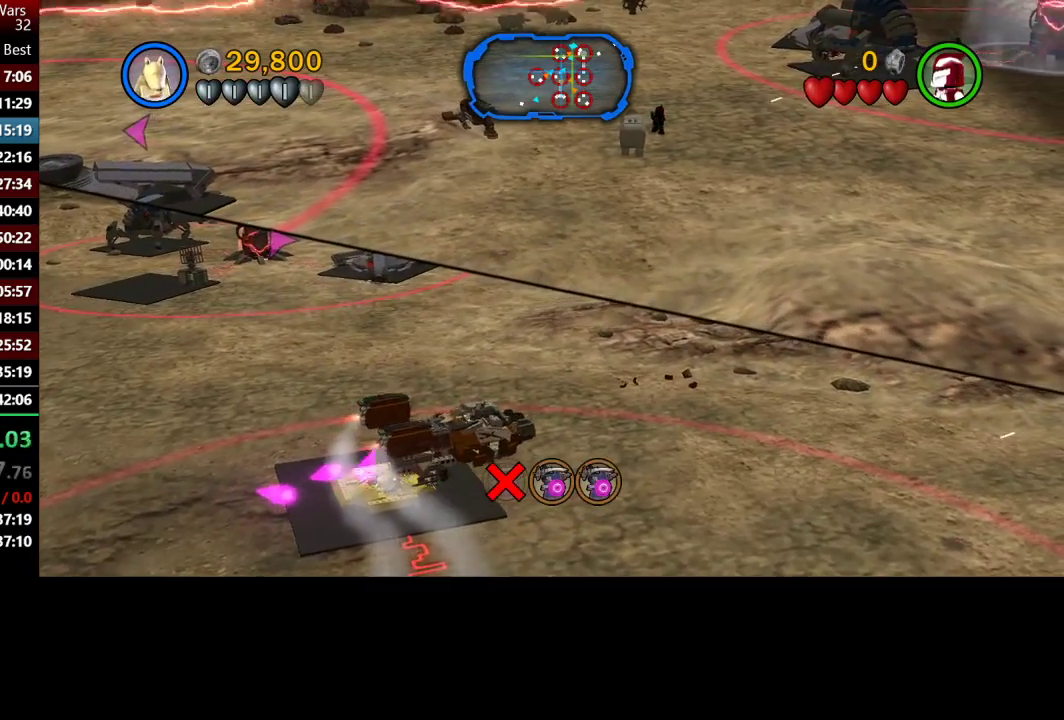
{"buttons": [], "left_stick": "right", "right_stick": "center", "events": []}
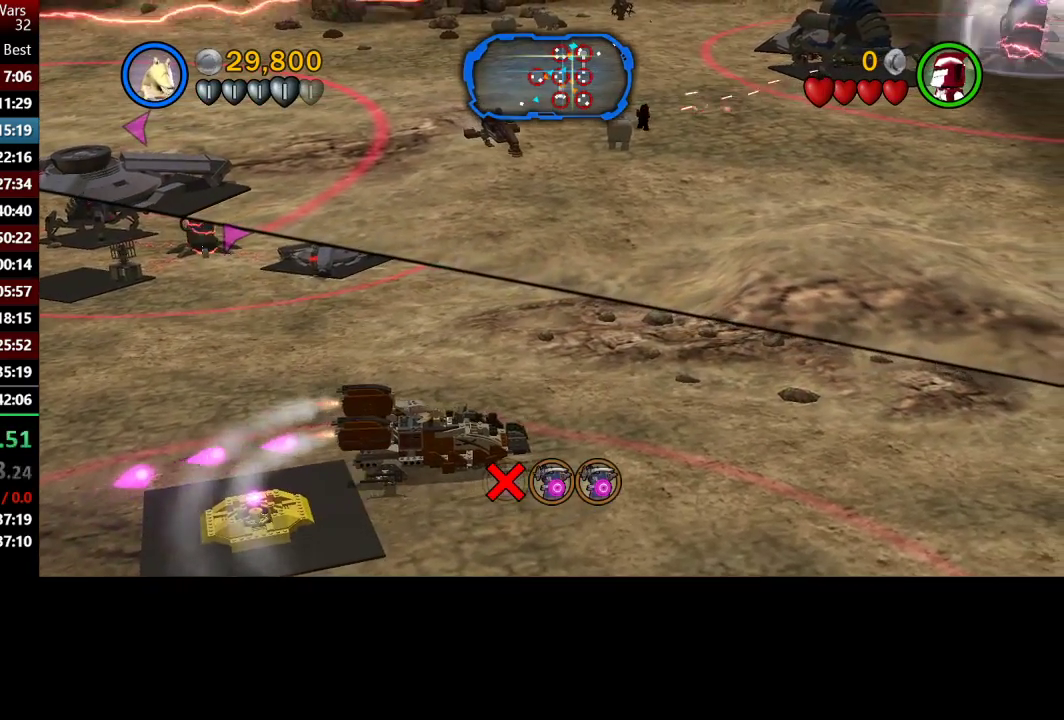
{"buttons": [], "left_stick": "right", "right_stick": "center", "events": []}
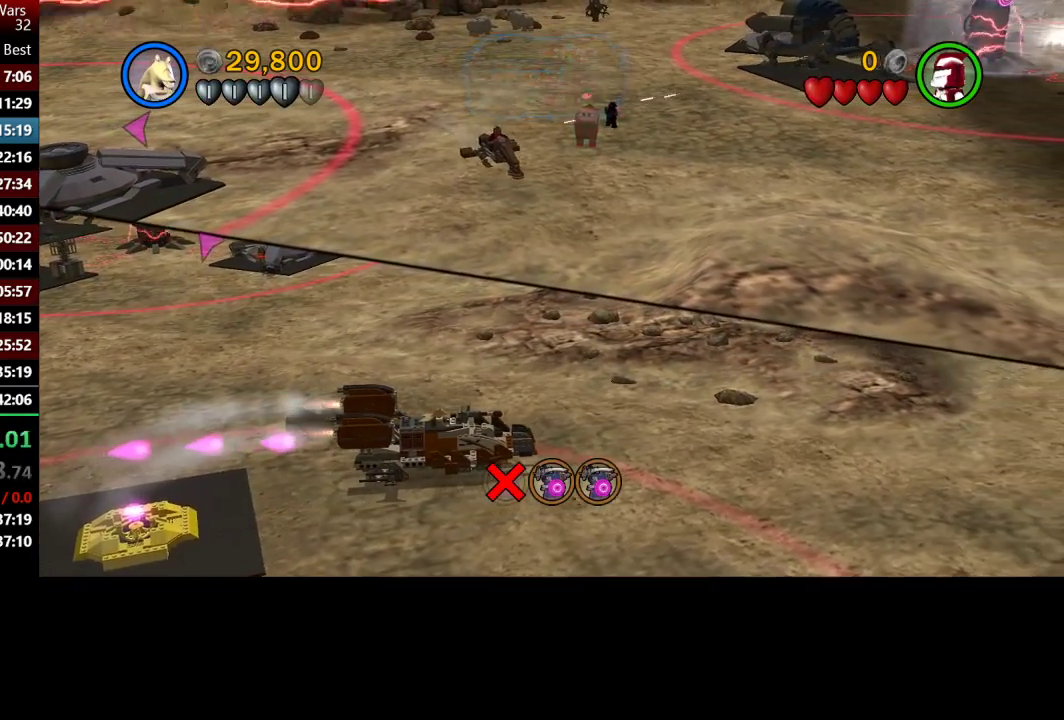
{"buttons": [], "left_stick": "up-right", "right_stick": "center", "events": [[117, "left_stick", "up-right"]]}
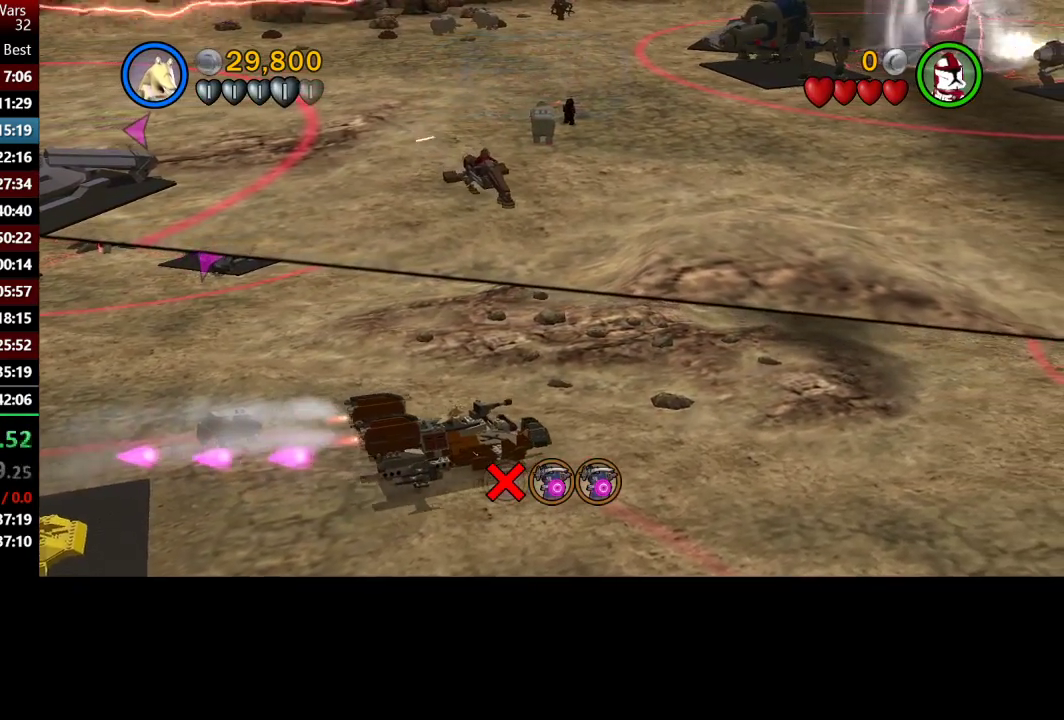
{"buttons": [], "left_stick": "up-right", "right_stick": "center", "events": []}
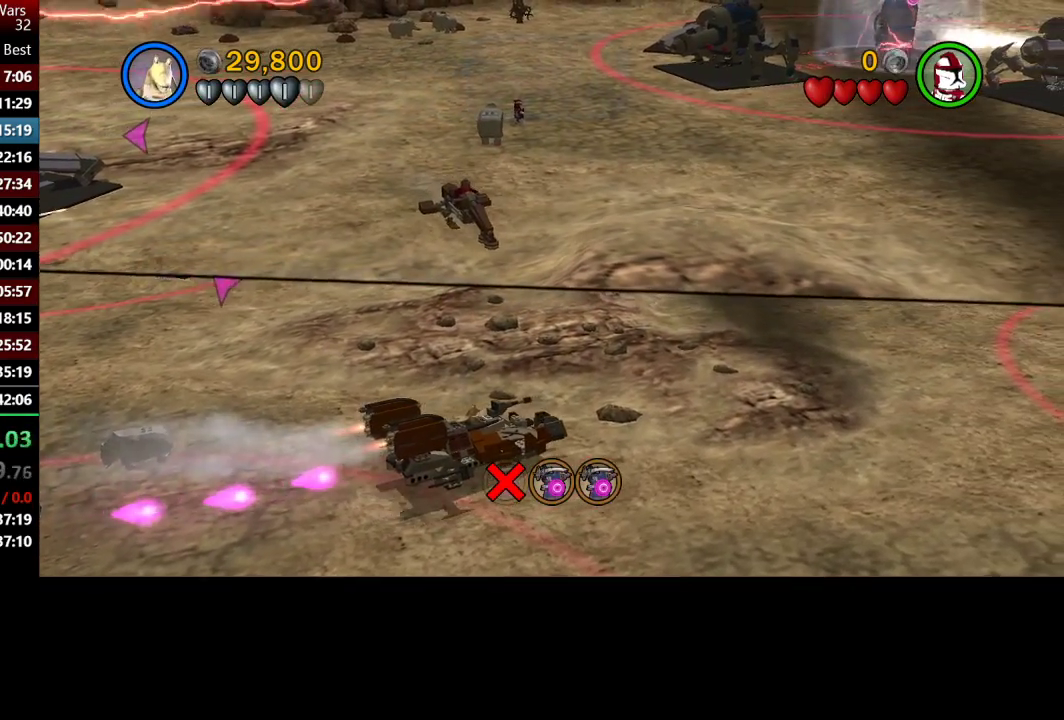
{"buttons": ["X"], "left_stick": "up-right", "right_stick": "center", "events": [[17, "left_stick", "right"], [67, "left_stick", "up-right"], [250, "X", "down"], [317, "X", "up"], [450, "X", "down"]]}
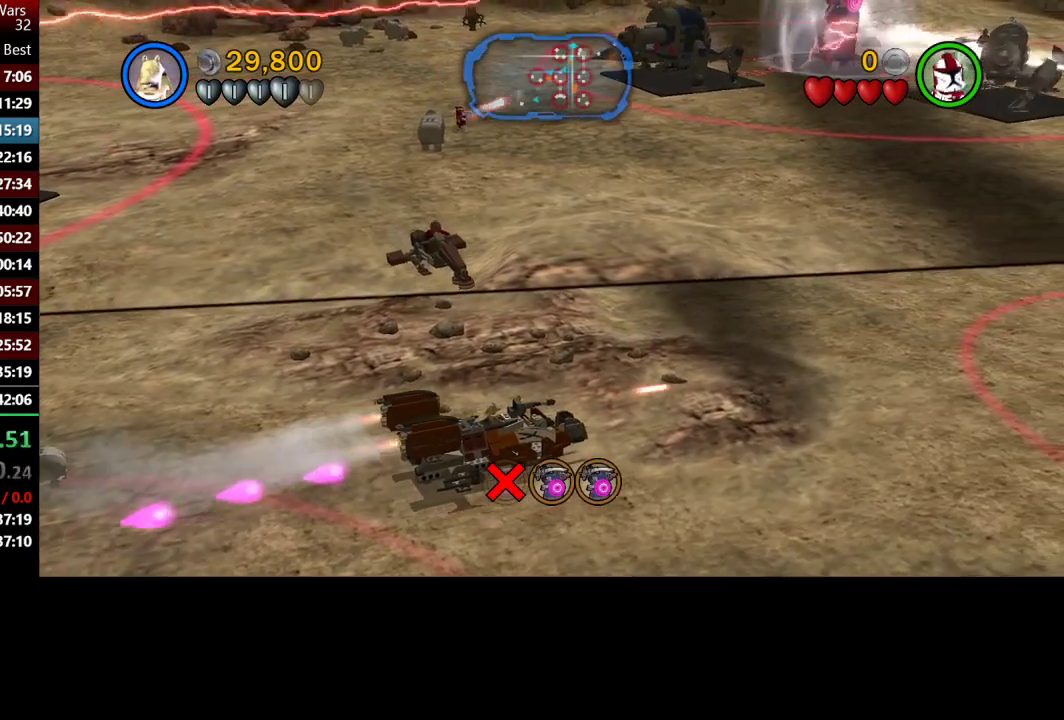
{"buttons": [], "left_stick": "up-right", "right_stick": "center", "events": [[17, "X", "up"], [133, "X", "down"], [183, "X", "up"], [300, "X", "down"], [383, "X", "up"]]}
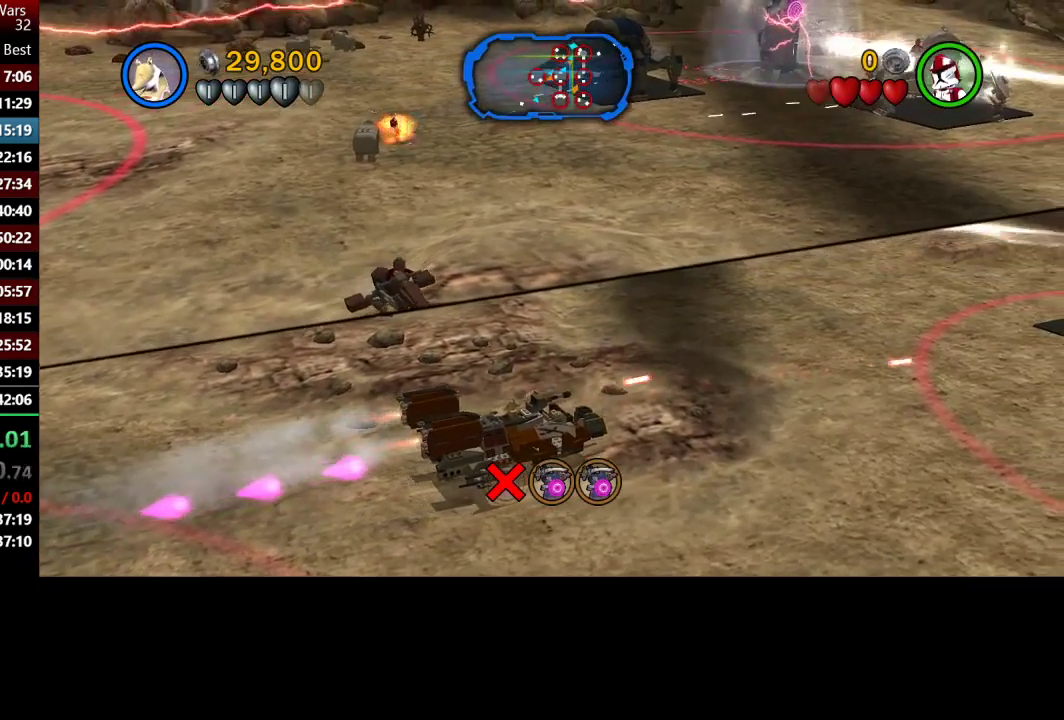
{"buttons": [], "left_stick": "up-right", "right_stick": "center", "events": [[17, "X", "down"], [150, "X", "up"]]}
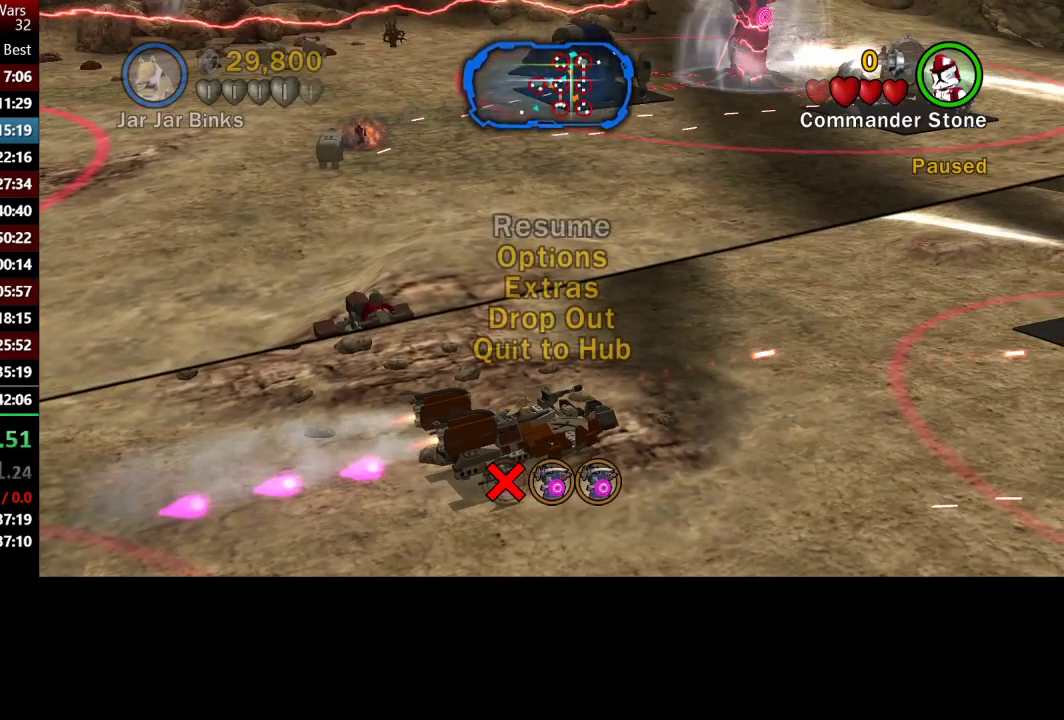
{"buttons": [], "left_stick": "up-right", "right_stick": "center", "events": []}
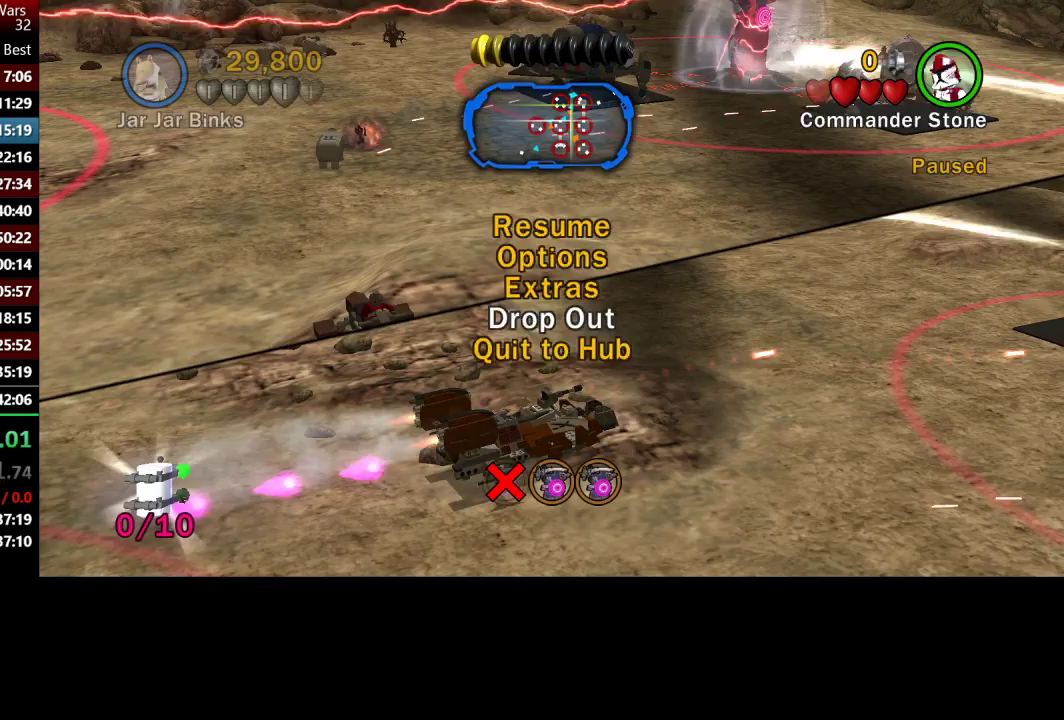
{"buttons": [], "left_stick": "up-right", "right_stick": "center", "events": [[417, "X", "down"], [483, "X", "up"]]}
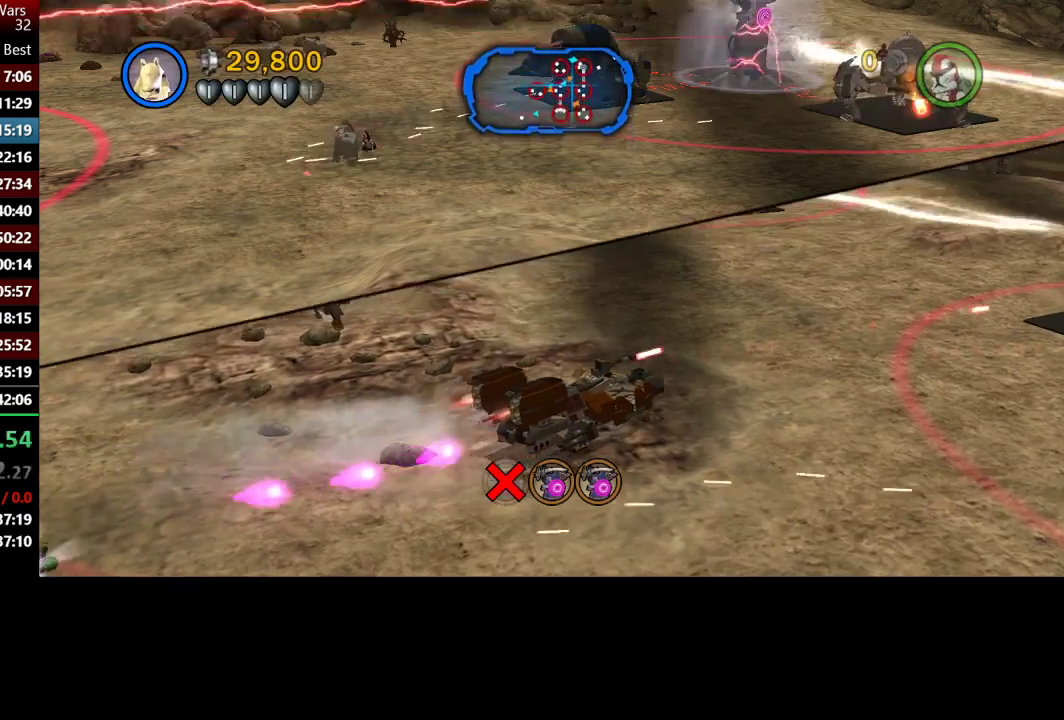
{"buttons": ["X"], "left_stick": "up-right", "right_stick": "center", "events": [[117, "X", "down"], [183, "X", "up"], [250, "X", "down"], [350, "X", "up"], [417, "X", "down"]]}
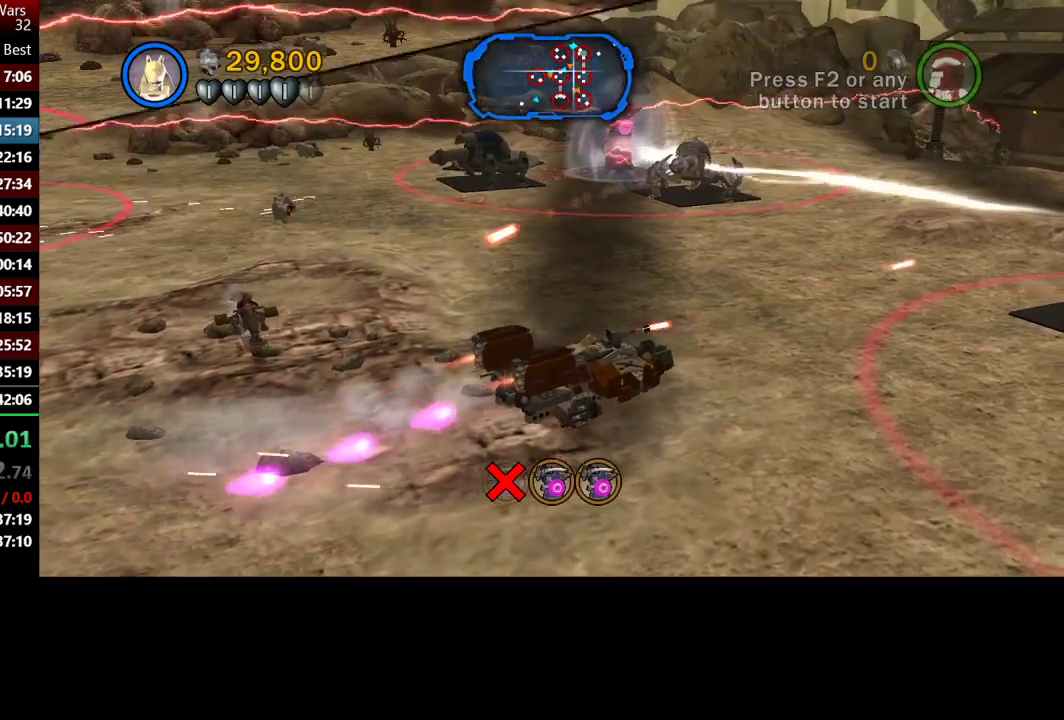
{"buttons": ["X"], "left_stick": "up-right", "right_stick": "center", "events": [[17, "X", "up"], [83, "X", "down"], [350, "X", "up"], [450, "X", "down"]]}
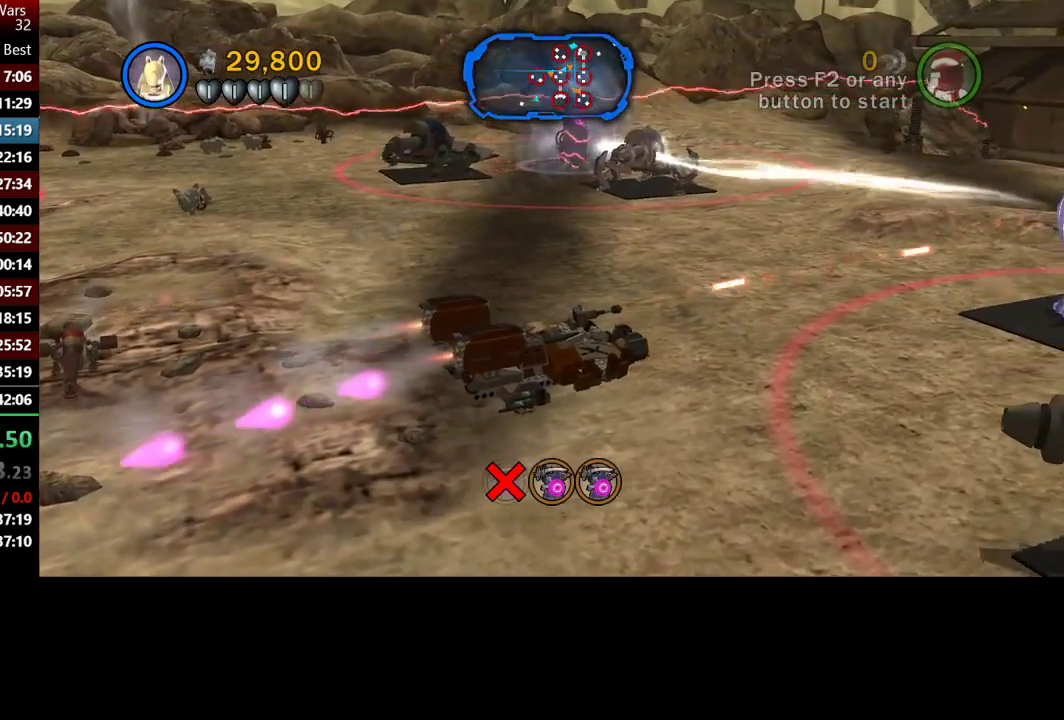
{"buttons": [], "left_stick": "right", "right_stick": "center", "events": [[50, "X", "up"], [117, "X", "down"], [217, "X", "up"], [333, "X", "down"], [433, "X", "up"], [433, "left_stick", "right"]]}
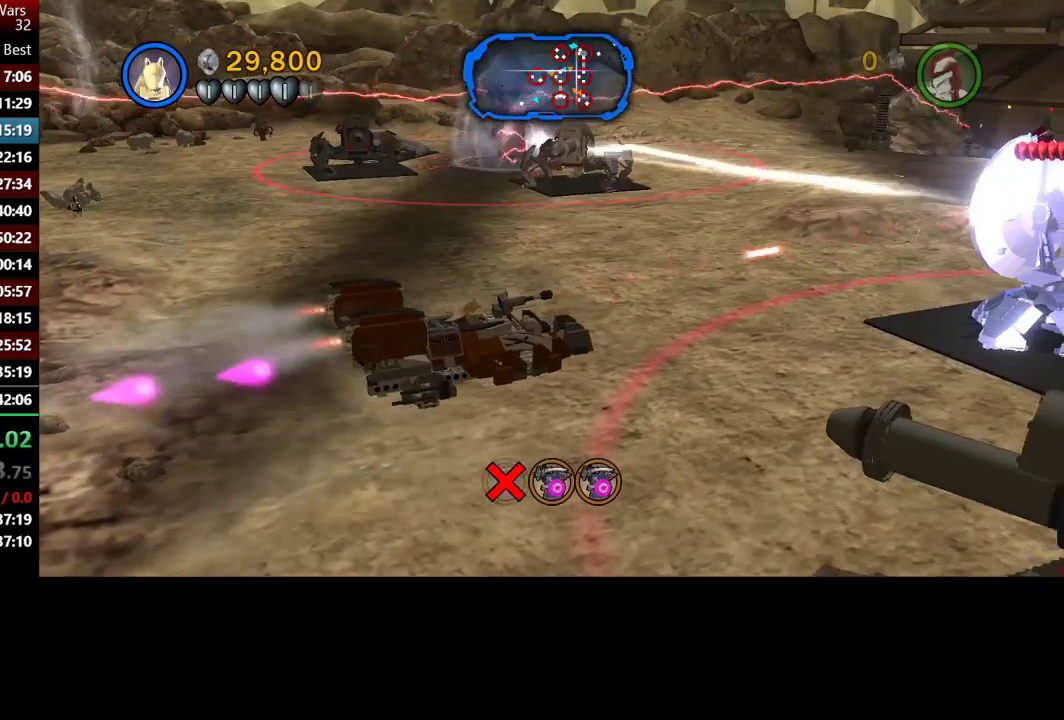
{"buttons": [], "left_stick": "up-right", "right_stick": "center", "events": [[17, "X", "down"], [100, "X", "up"], [167, "X", "down"], [283, "X", "up"], [350, "X", "down"], [433, "X", "up"], [483, "left_stick", "up-right"]]}
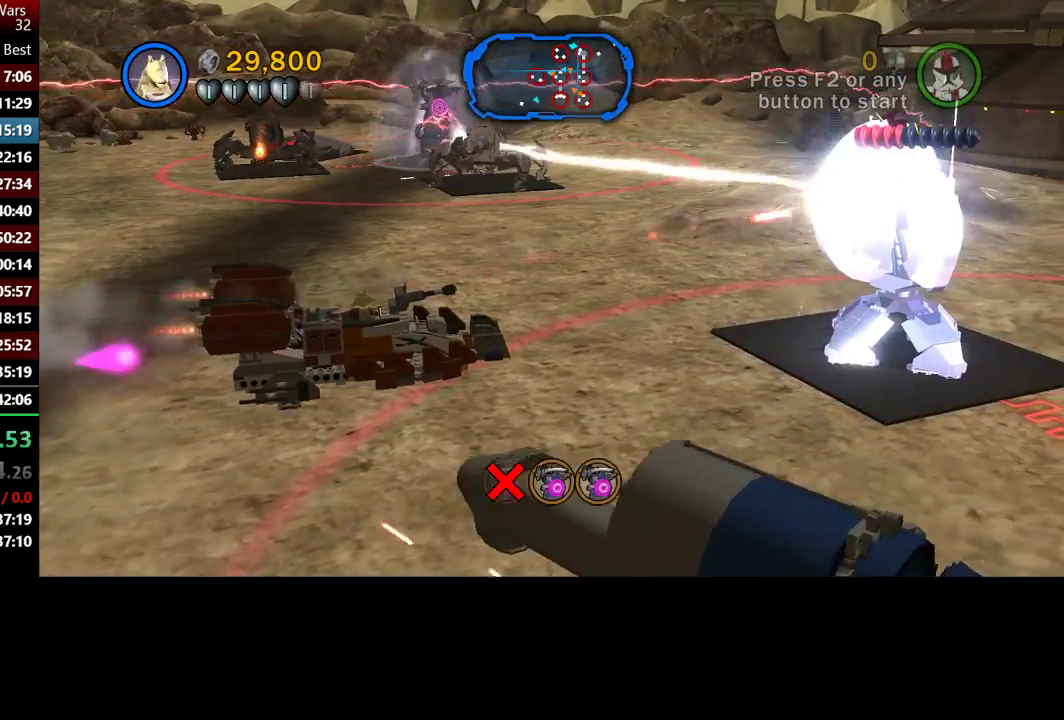
{"buttons": [], "left_stick": "right", "right_stick": "center", "events": [[33, "X", "down"], [67, "left_stick", "right"], [117, "X", "up"], [183, "X", "down"], [283, "X", "up"], [383, "X", "down"], [450, "X", "up"]]}
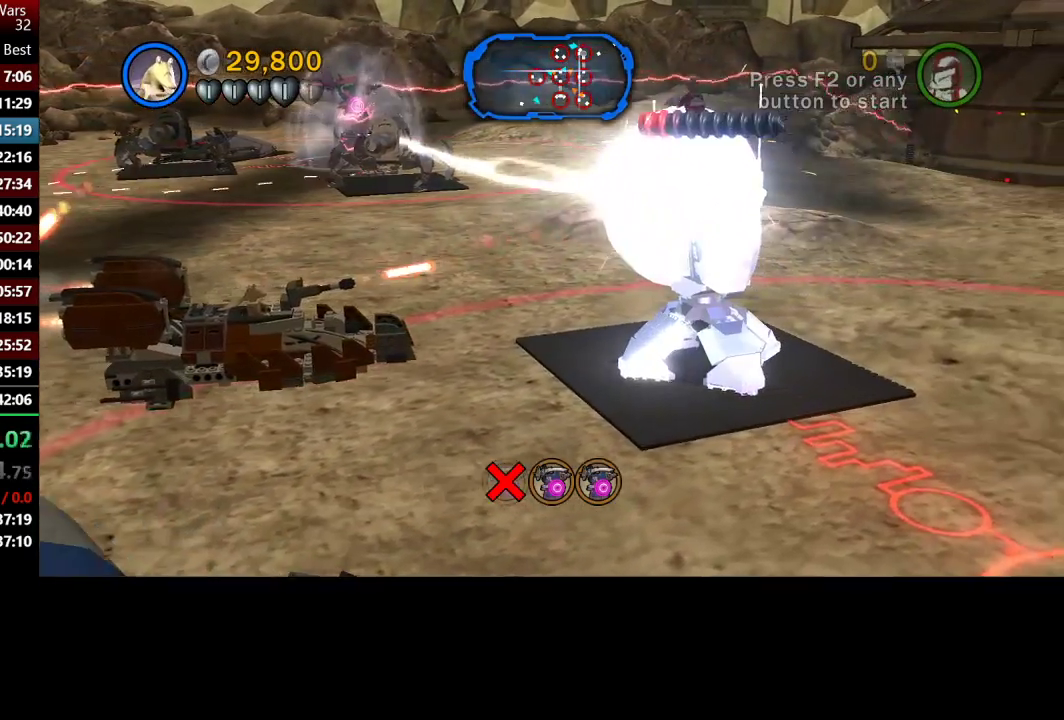
{"buttons": ["X"], "left_stick": "right", "right_stick": "center", "events": [[50, "X", "down"], [150, "X", "up"], [250, "X", "down"], [350, "X", "up"], [417, "X", "down"]]}
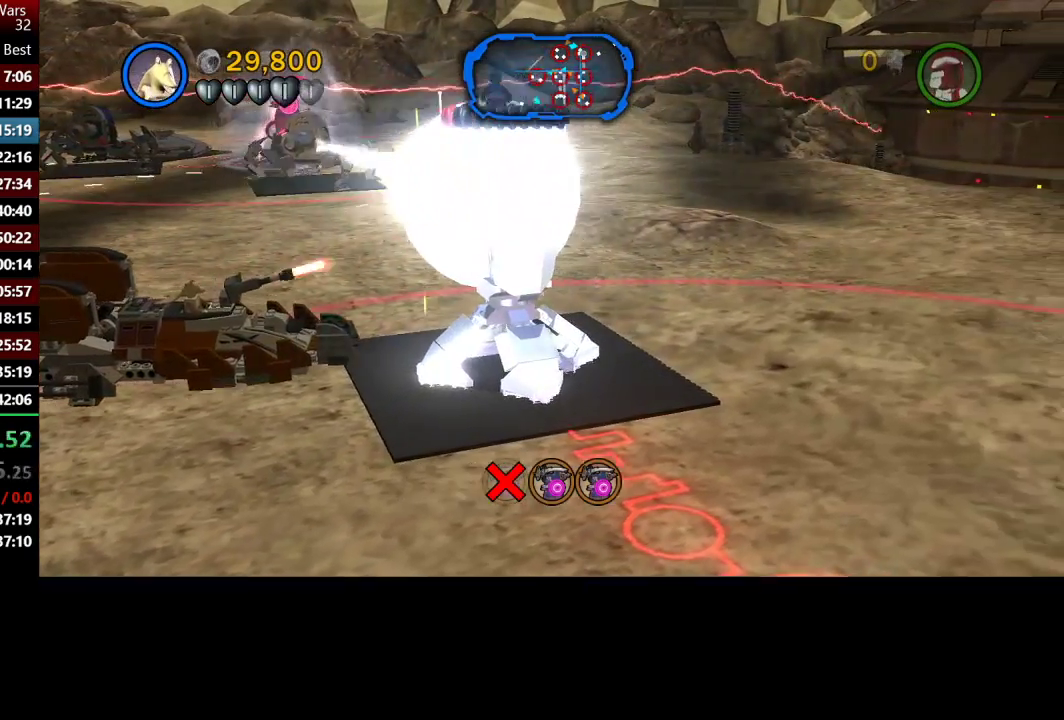
{"buttons": [], "left_stick": "down-left", "right_stick": "center", "events": [[17, "X", "up"], [100, "left_stick", "down-right"], [150, "X", "down"], [217, "X", "up"], [300, "X", "down"], [333, "left_stick", "down"], [400, "X", "up"], [500, "left_stick", "down-left"]]}
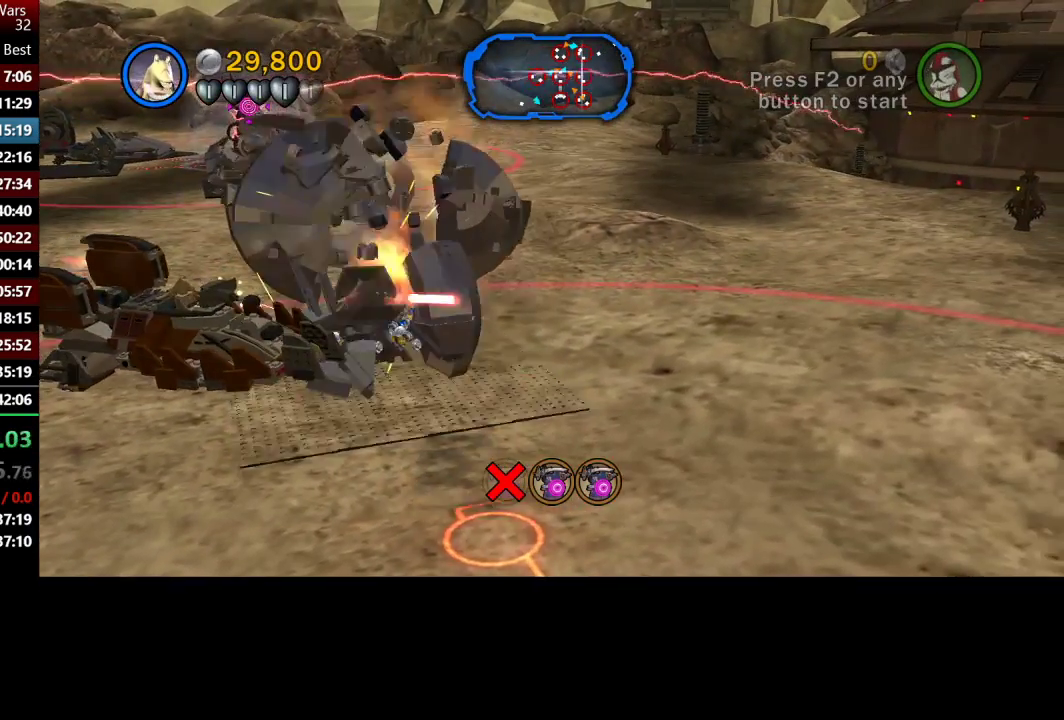
{"buttons": [], "left_stick": "down-left", "right_stick": "center", "events": []}
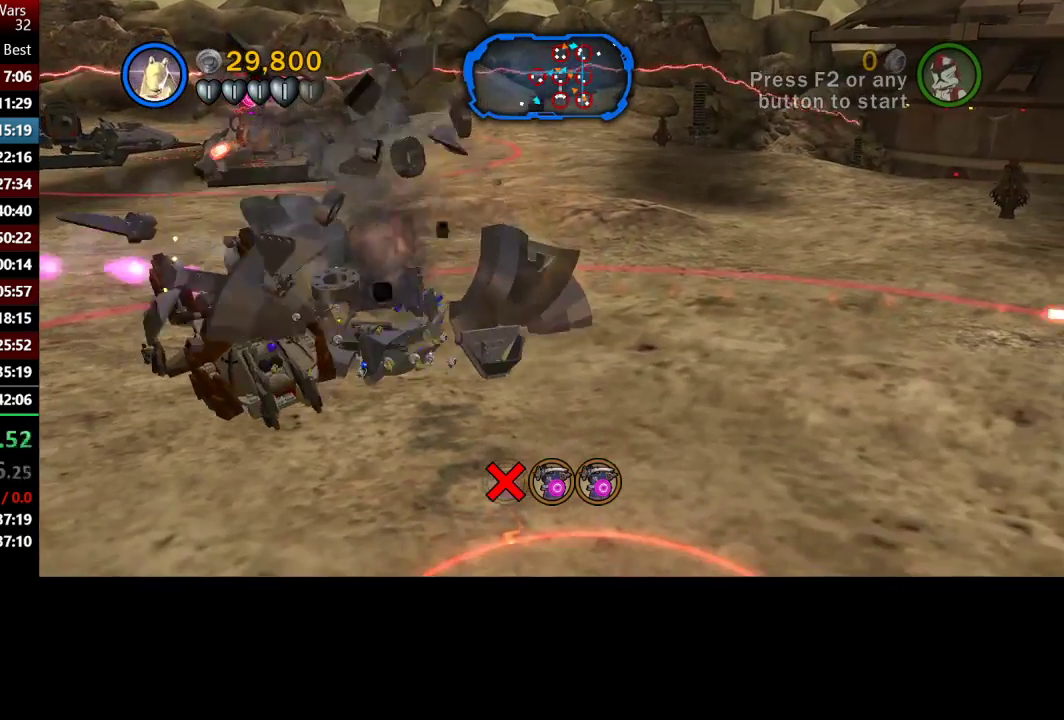
{"buttons": [], "left_stick": "left", "right_stick": "center", "events": [[183, "left_stick", "left"]]}
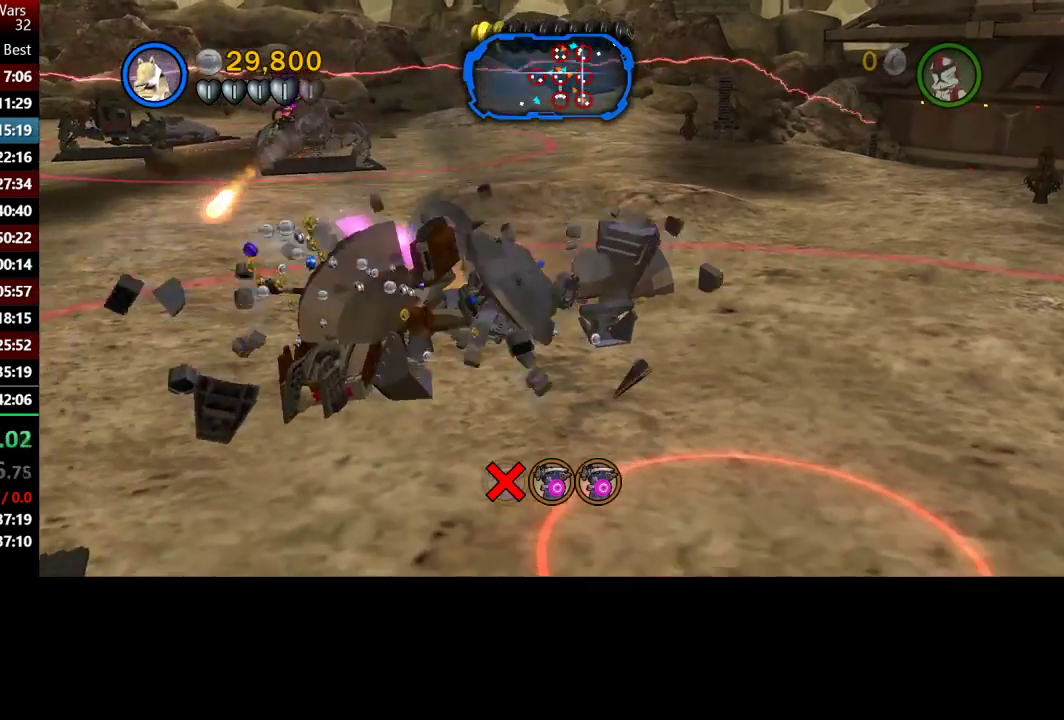
{"buttons": [], "left_stick": "up-left", "right_stick": "center", "events": [[450, "left_stick", "up-left"]]}
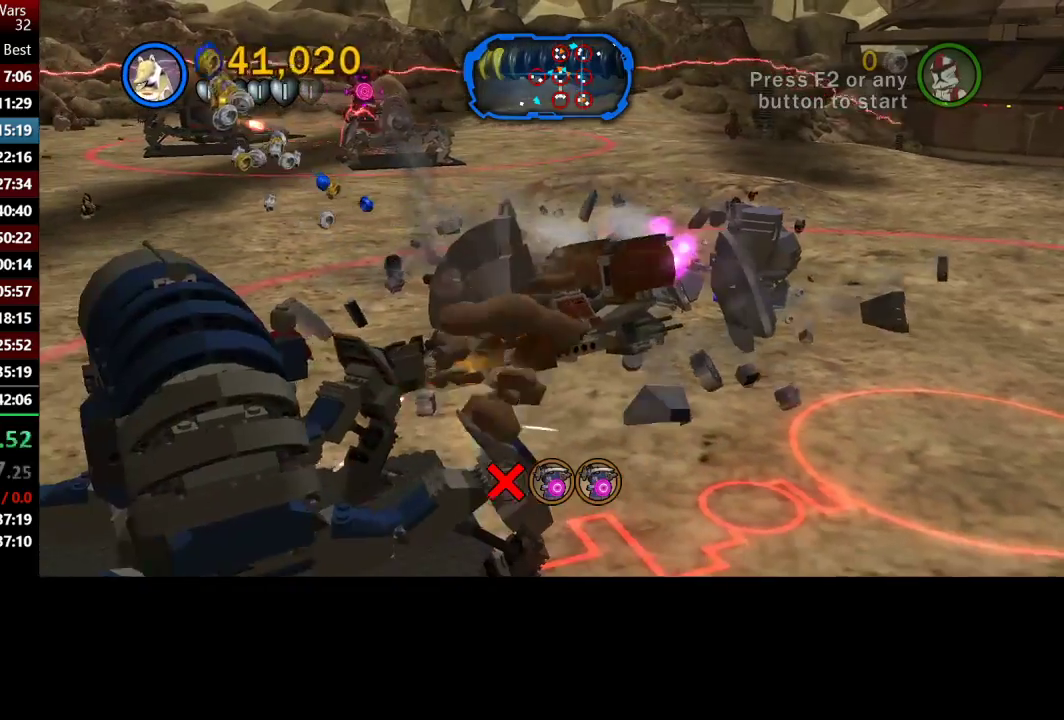
{"buttons": [], "left_stick": "up-left", "right_stick": "center", "events": []}
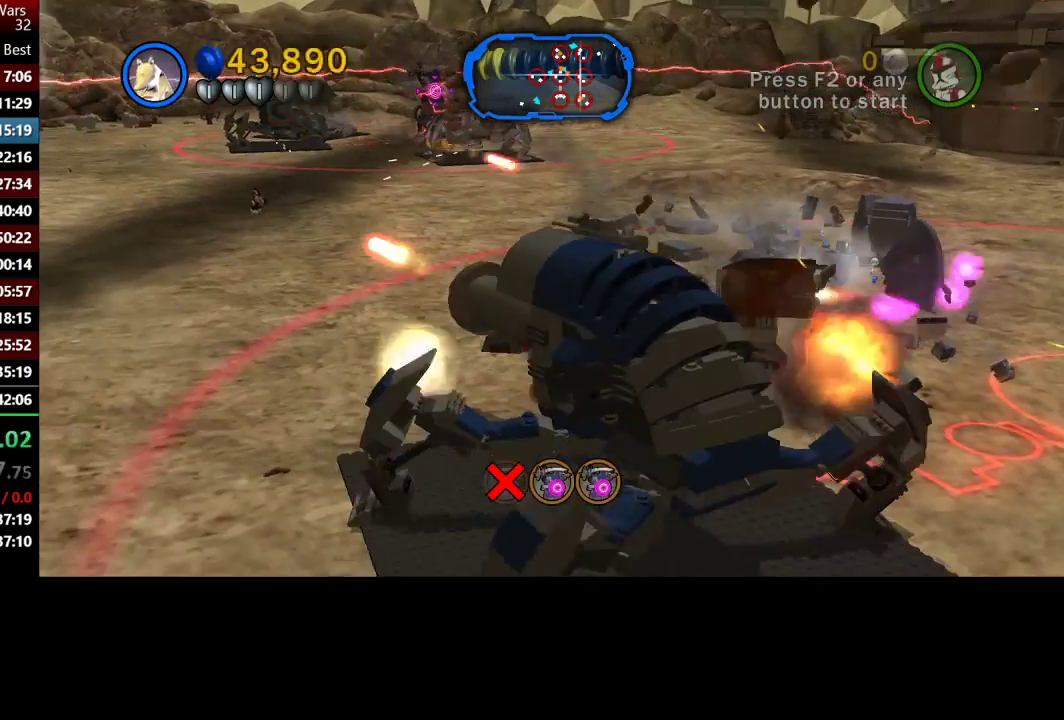
{"buttons": [], "left_stick": "left", "right_stick": "center", "events": [[100, "B", "down"], [183, "B", "up"], [283, "left_stick", "left"]]}